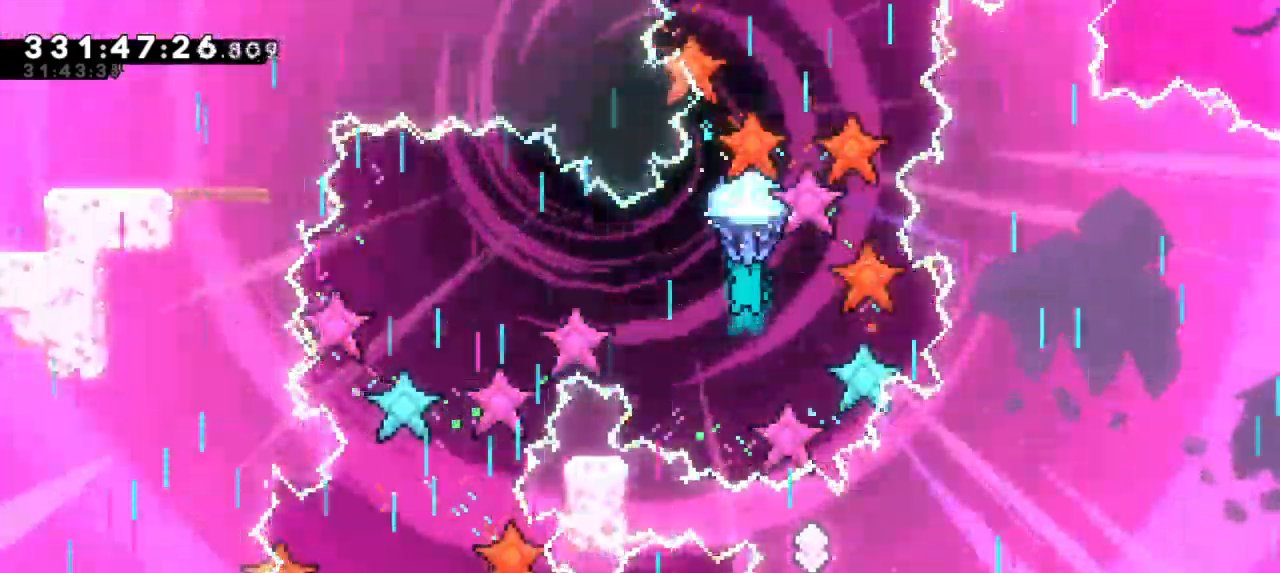
Gameplay with keyboard; each line is a JSON object with the keys held at the frame after it. "events" lists presses ("down") and releases ("up") of "dash", "demo", "down", "grab", "jump", "jump2", "left", "right" and "up" between this image and that frame as [ms after this image, input, new state], when the widget could be followed in between. No other keys are recorded. Mouse input is not recorded. Key names are as the overlay labels them; some are game actions (e.g. jump) rather than physical keys. Not read: other_keys.
{"keys": ["down", "grab"], "events": [[234, "down", "up"], [450, "down", "down"]]}
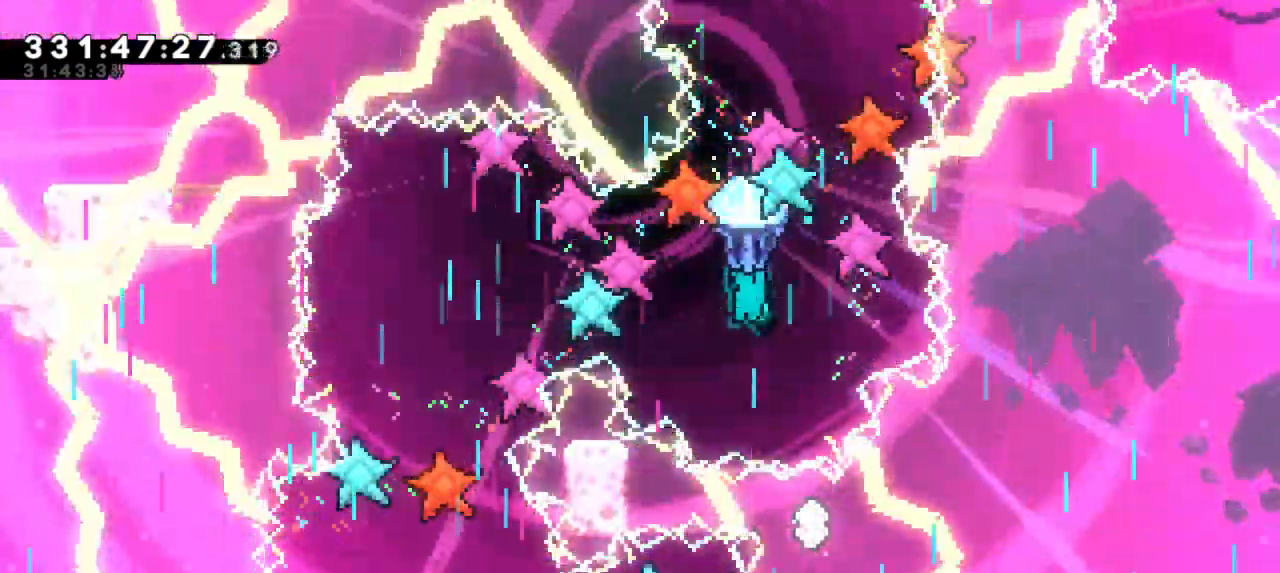
{"keys": ["grab", "left"], "events": [[200, "down", "up"], [500, "left", "down"]]}
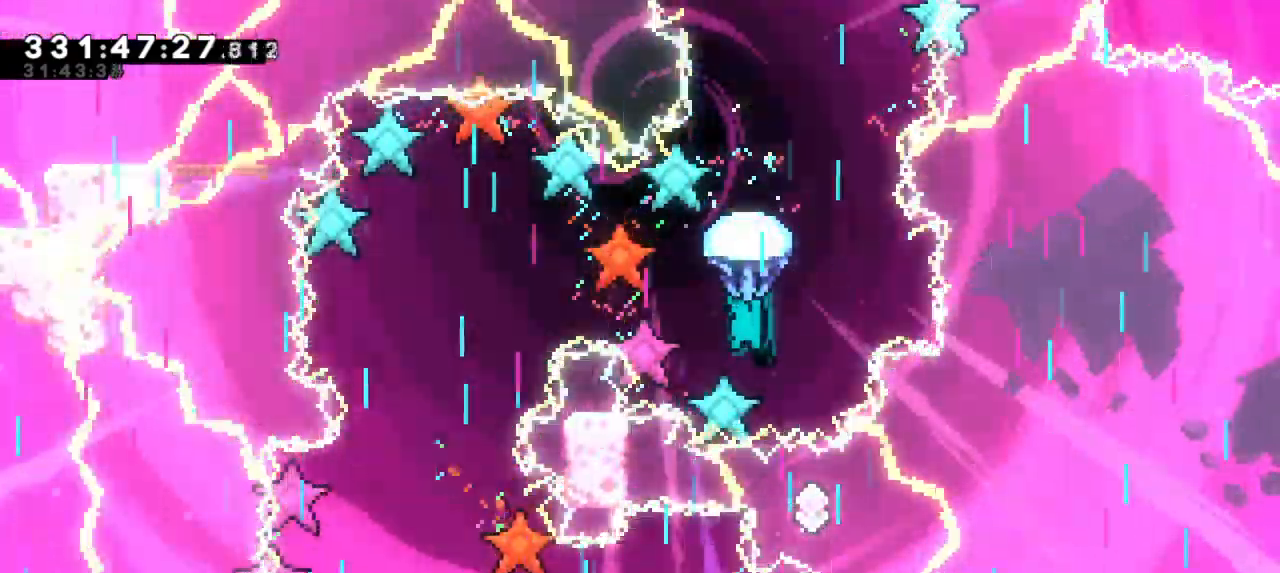
{"keys": ["grab", "left"], "events": []}
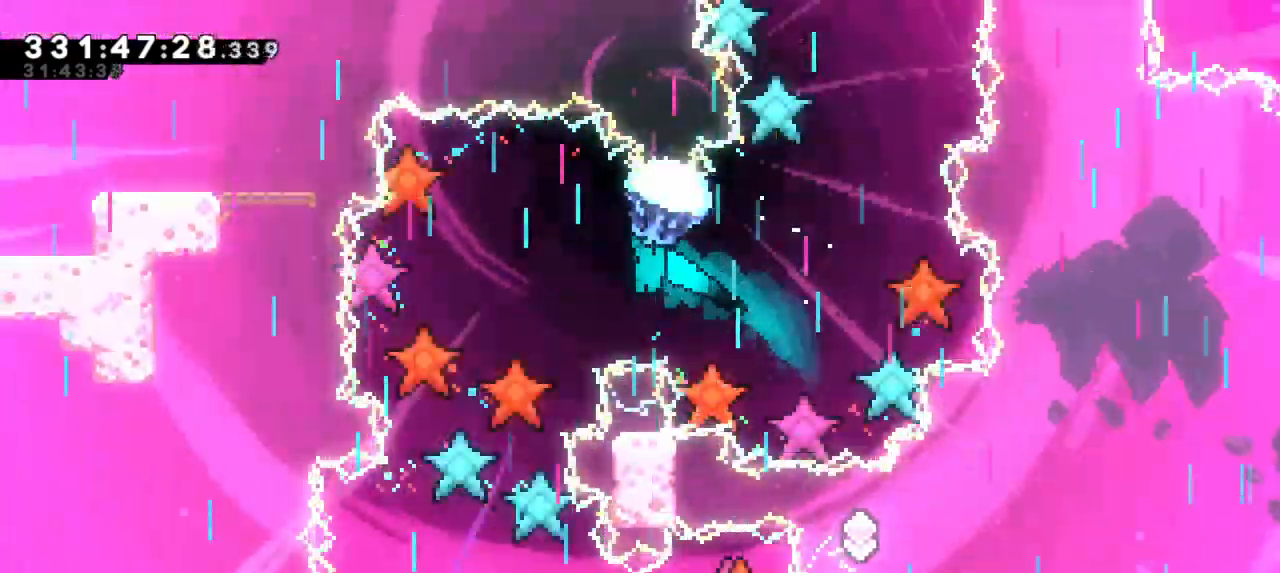
{"keys": ["down", "grab"], "events": [[150, "left", "up"], [184, "down", "down"], [267, "down", "up"], [400, "down", "down"]]}
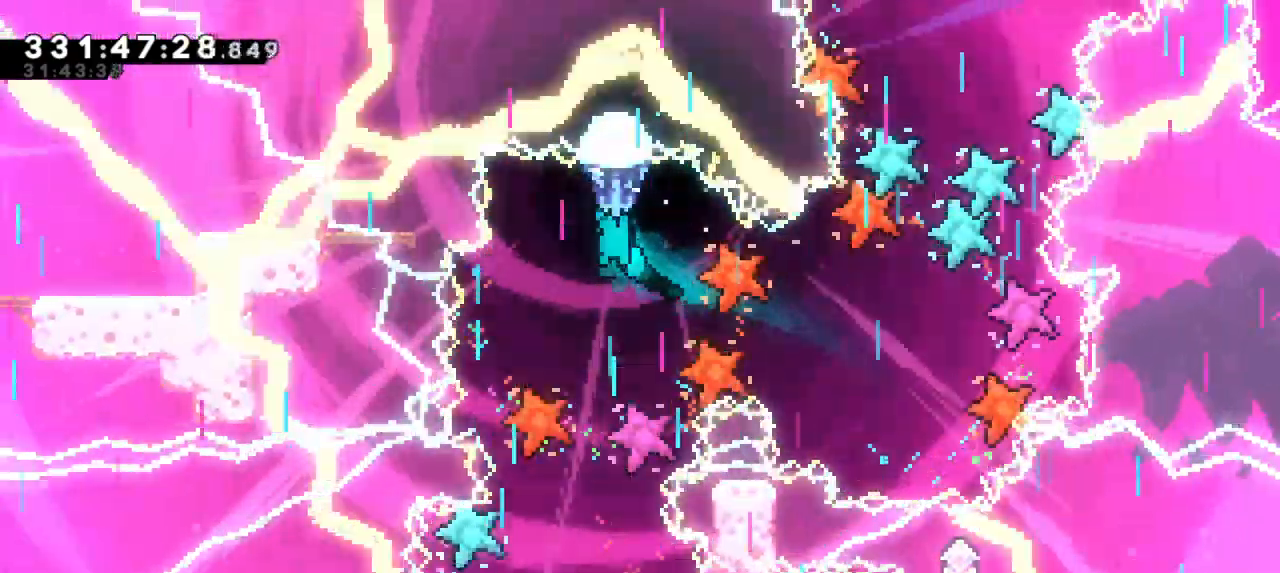
{"keys": ["down", "grab"], "events": []}
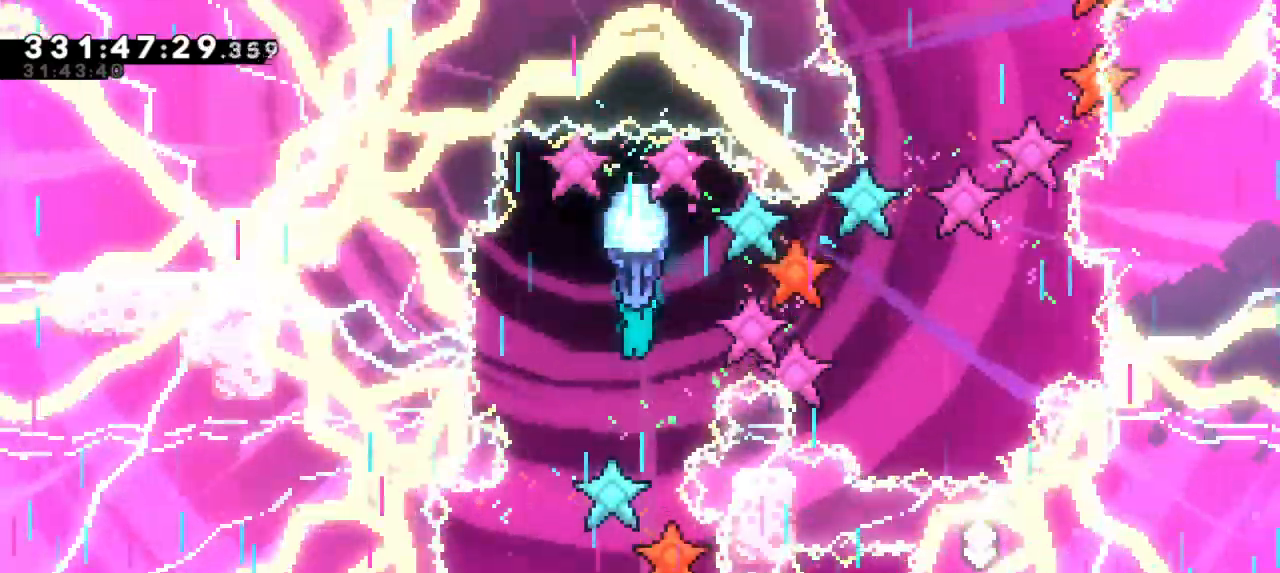
{"keys": ["down", "grab"], "events": []}
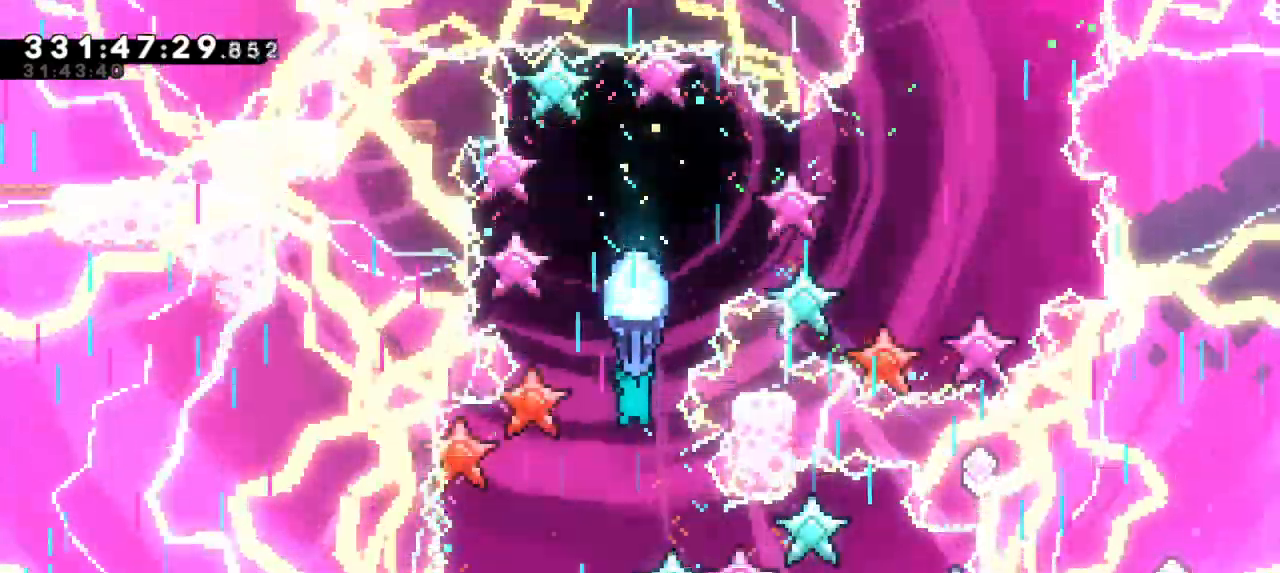
{"keys": ["grab"], "events": [[267, "down", "up"]]}
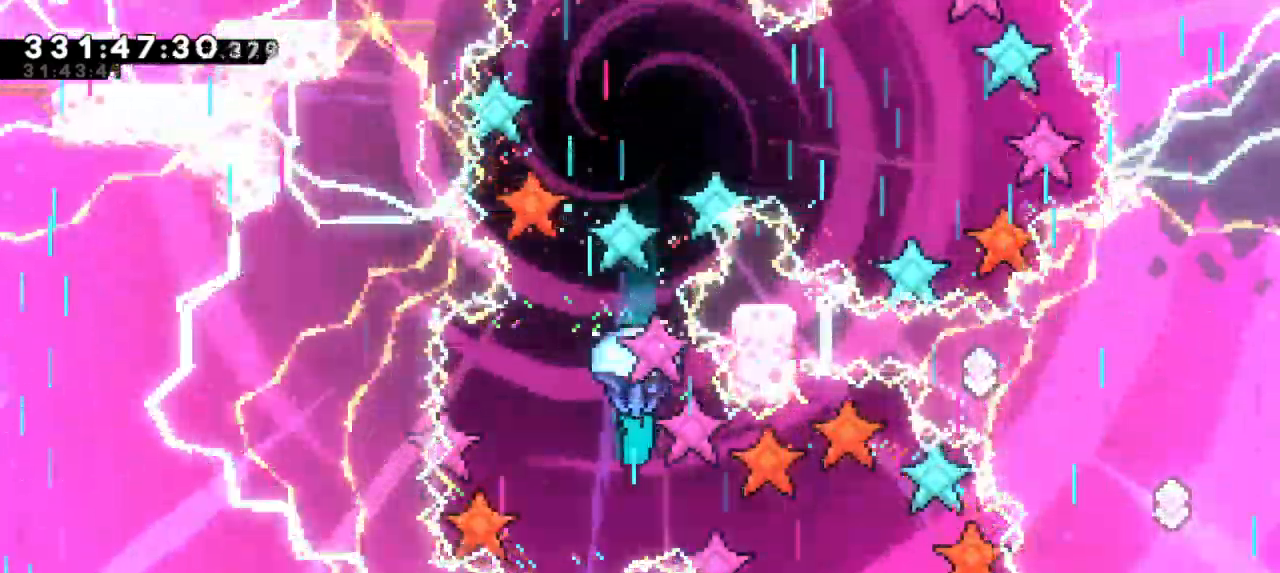
{"keys": ["down", "grab", "right"], "events": [[284, "down", "down"], [300, "right", "down"]]}
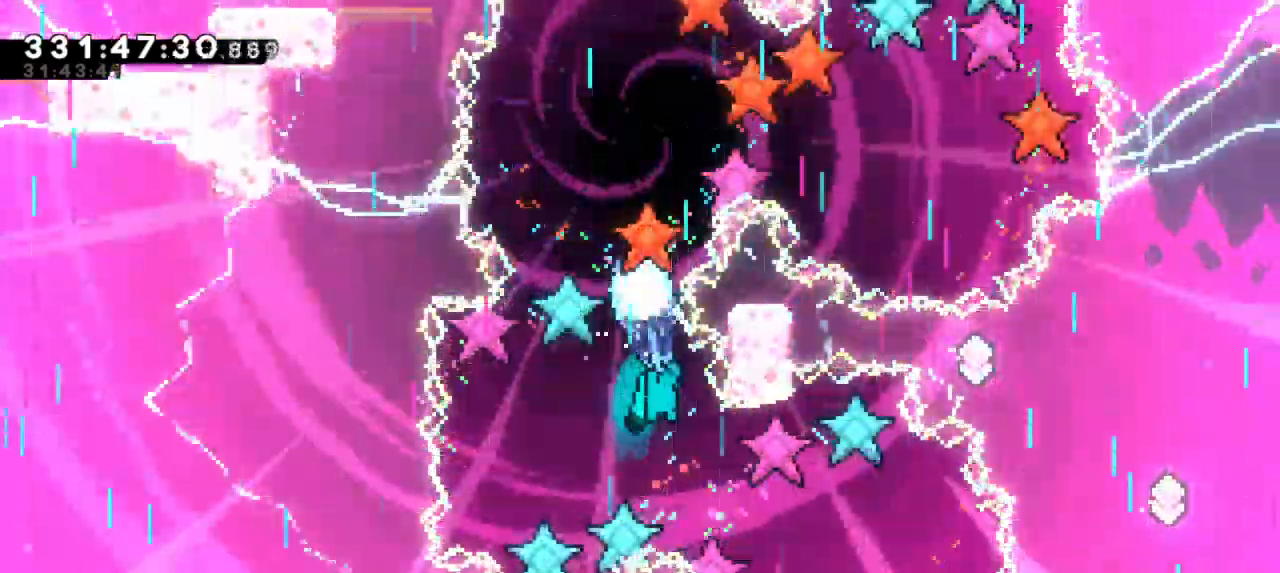
{"keys": ["grab"], "events": [[350, "down", "up"], [350, "right", "up"]]}
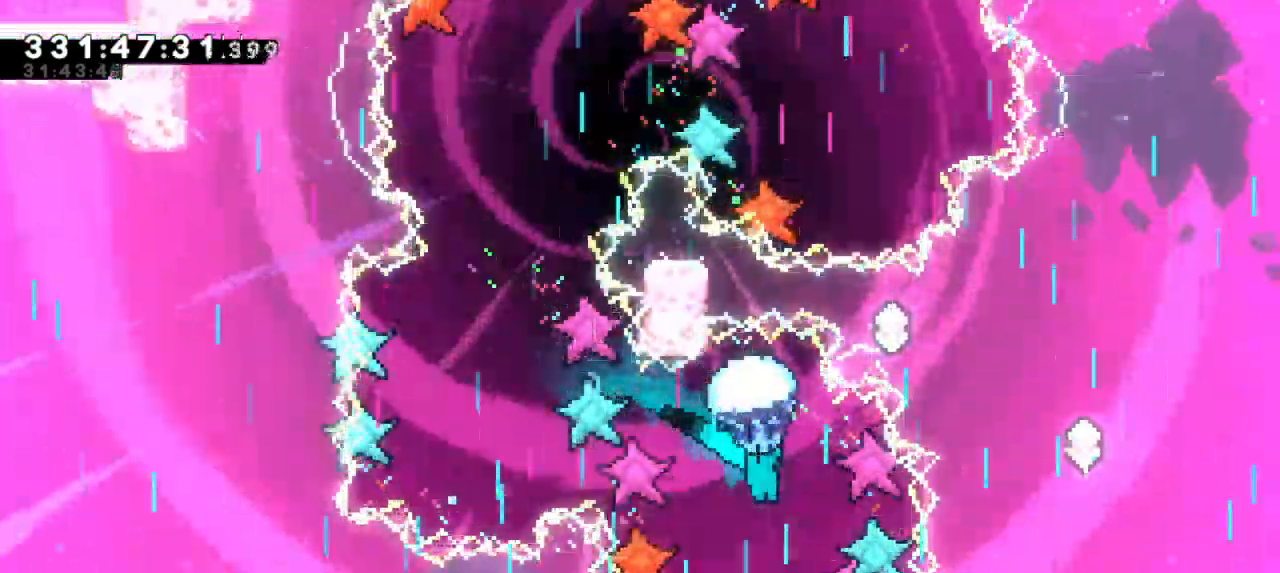
{"keys": ["down", "grab"], "events": [[167, "down", "down"]]}
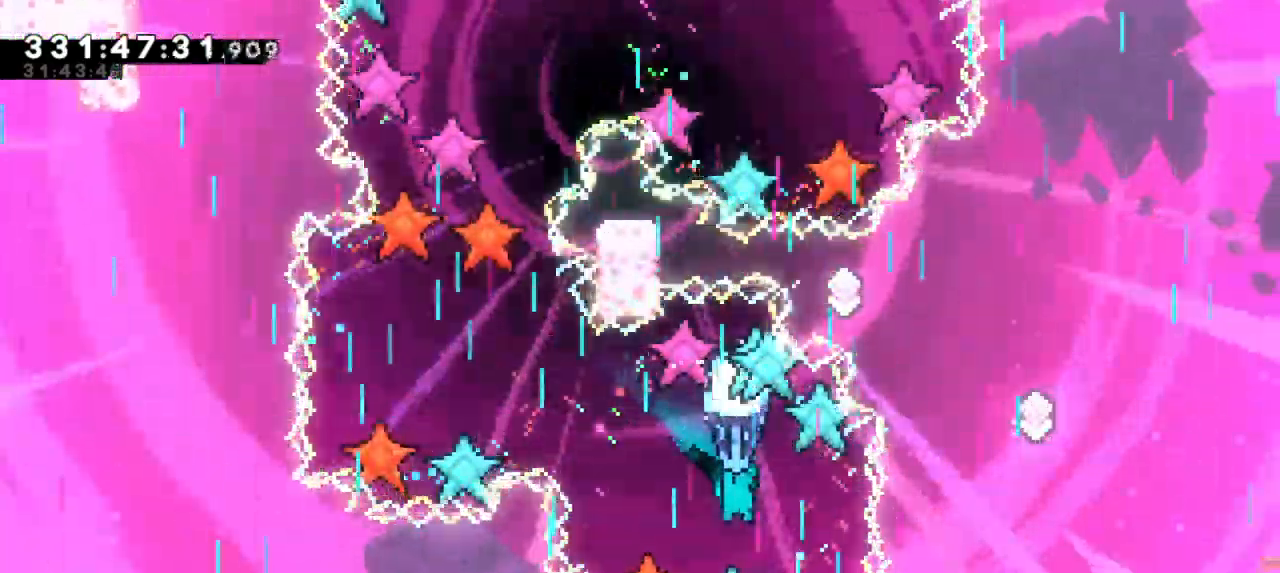
{"keys": ["down", "grab"], "events": [[200, "left", "down"], [317, "left", "up"]]}
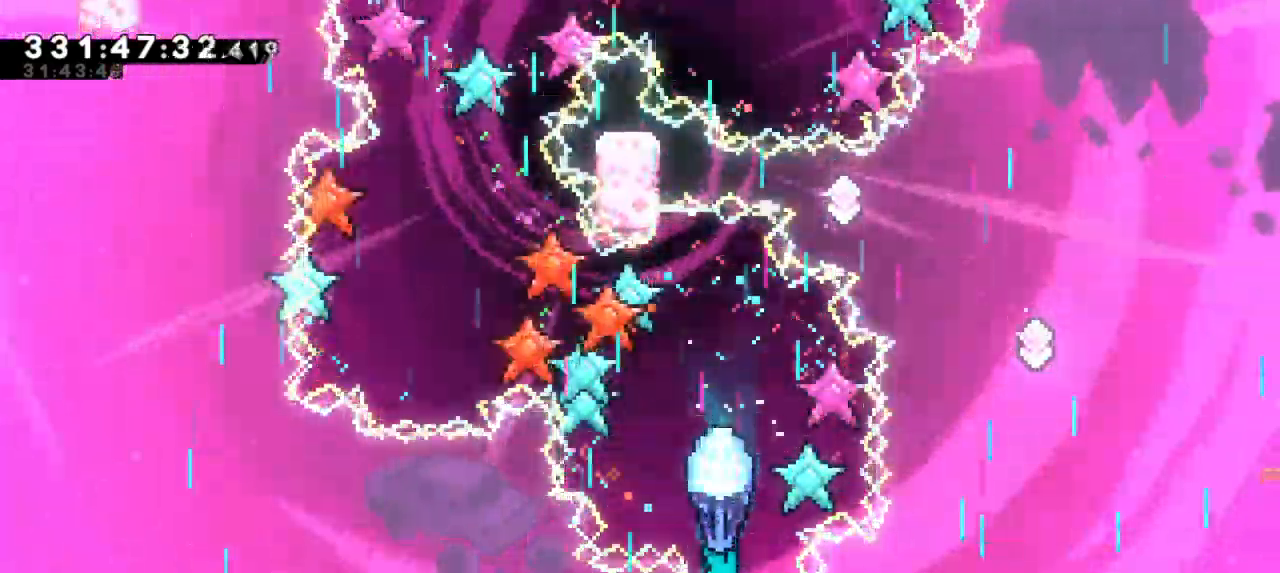
{"keys": ["down", "grab"], "events": []}
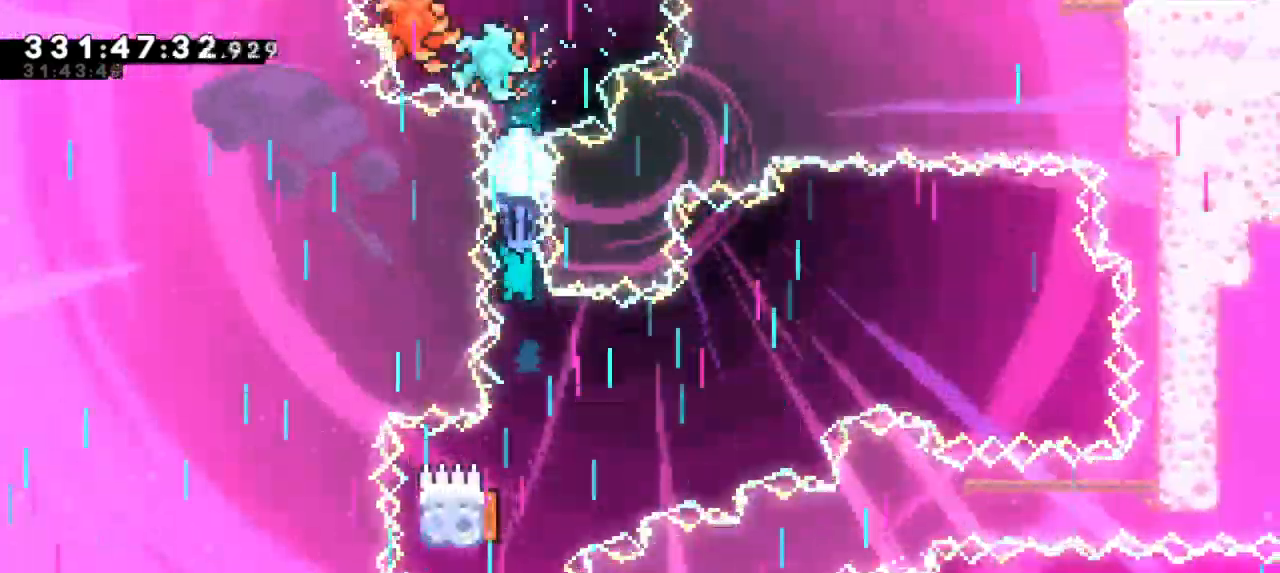
{"keys": ["down", "grab"], "events": []}
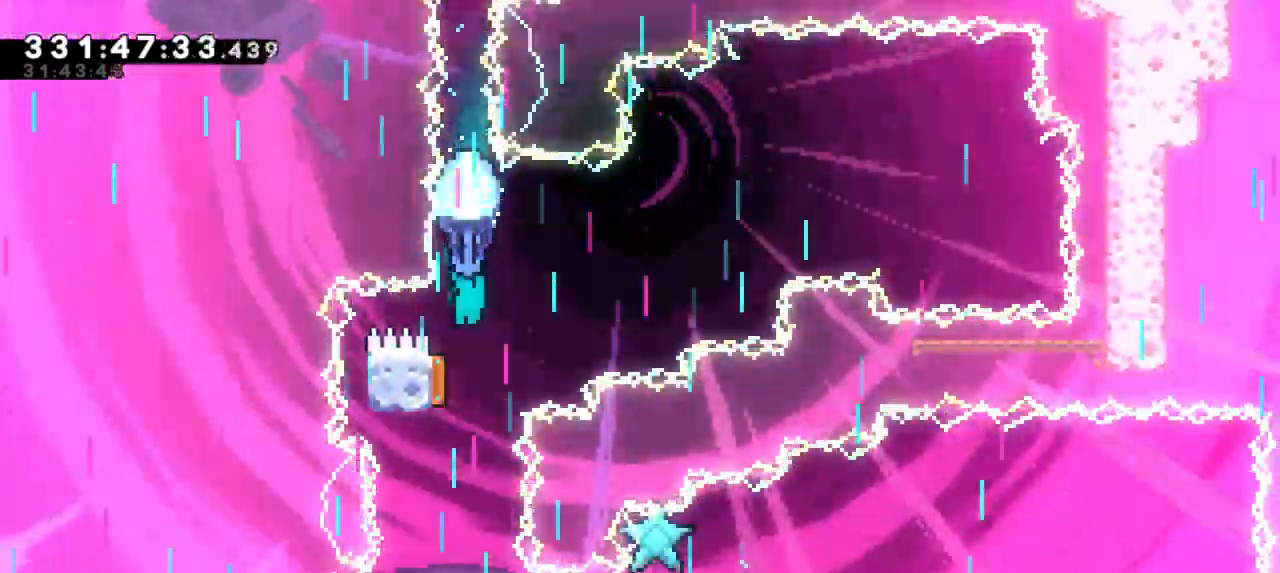
{"keys": ["down", "grab", "left"], "events": [[150, "left", "down"], [200, "down", "up"], [300, "down", "down"]]}
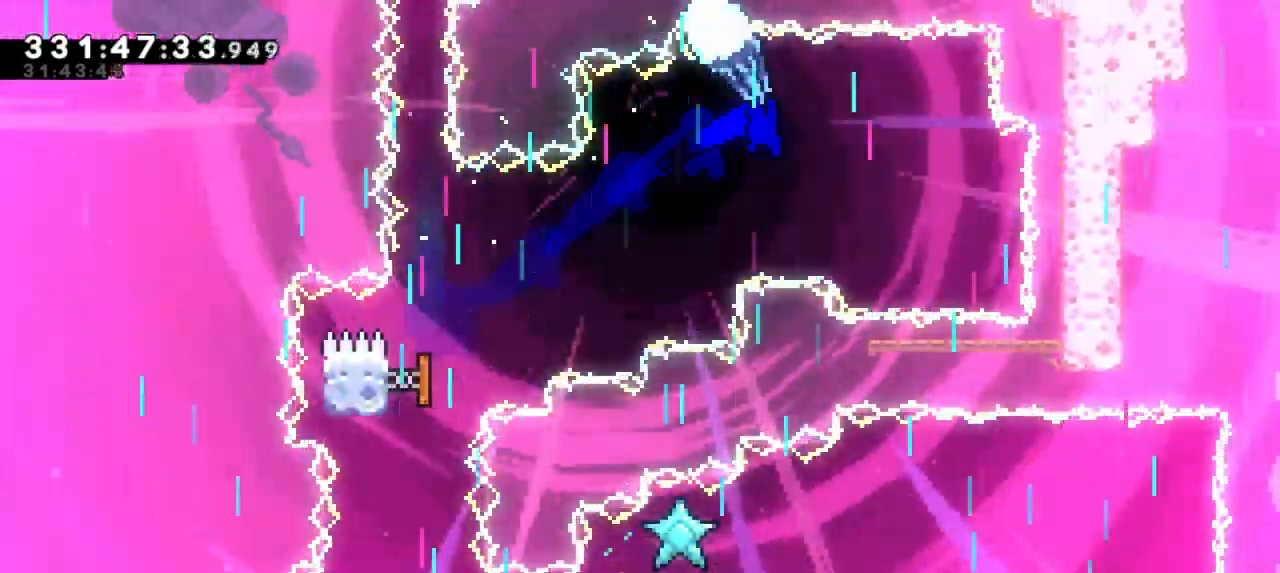
{"keys": ["down", "grab", "left"], "events": []}
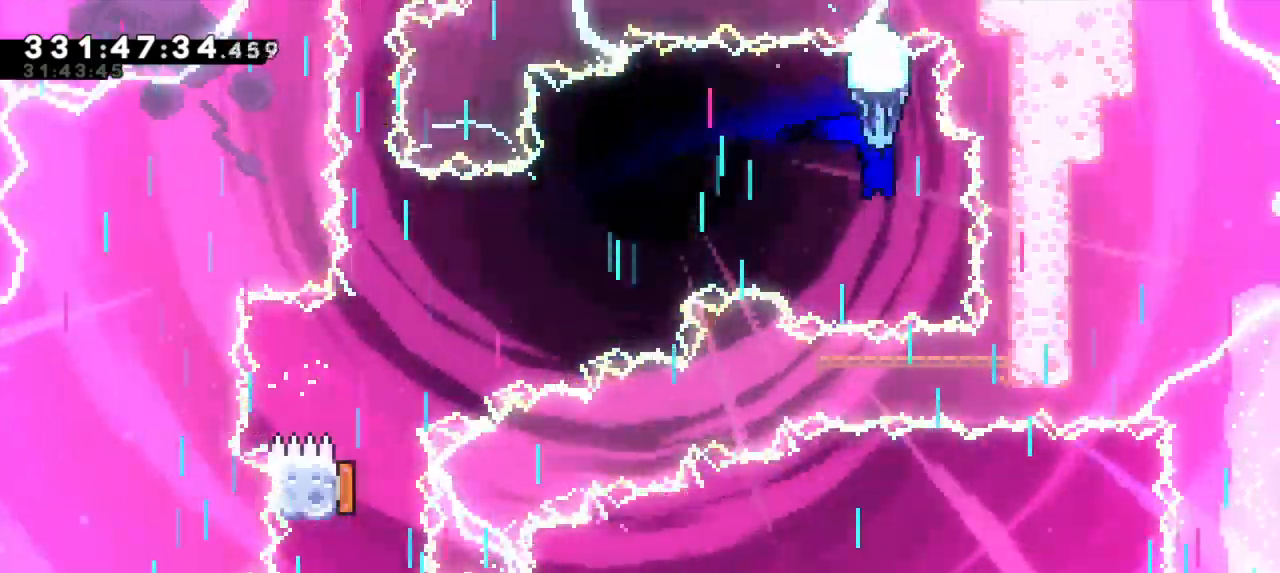
{"keys": ["down", "grab", "left"], "events": [[67, "down", "up"], [500, "down", "down"]]}
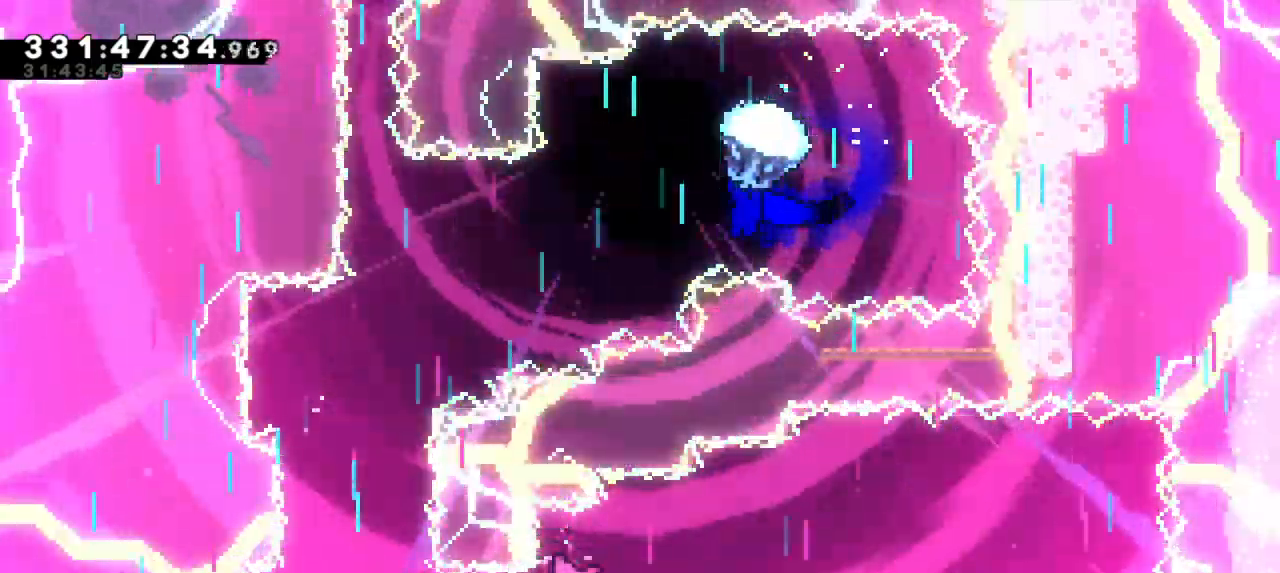
{"keys": ["down", "grab", "left"], "events": []}
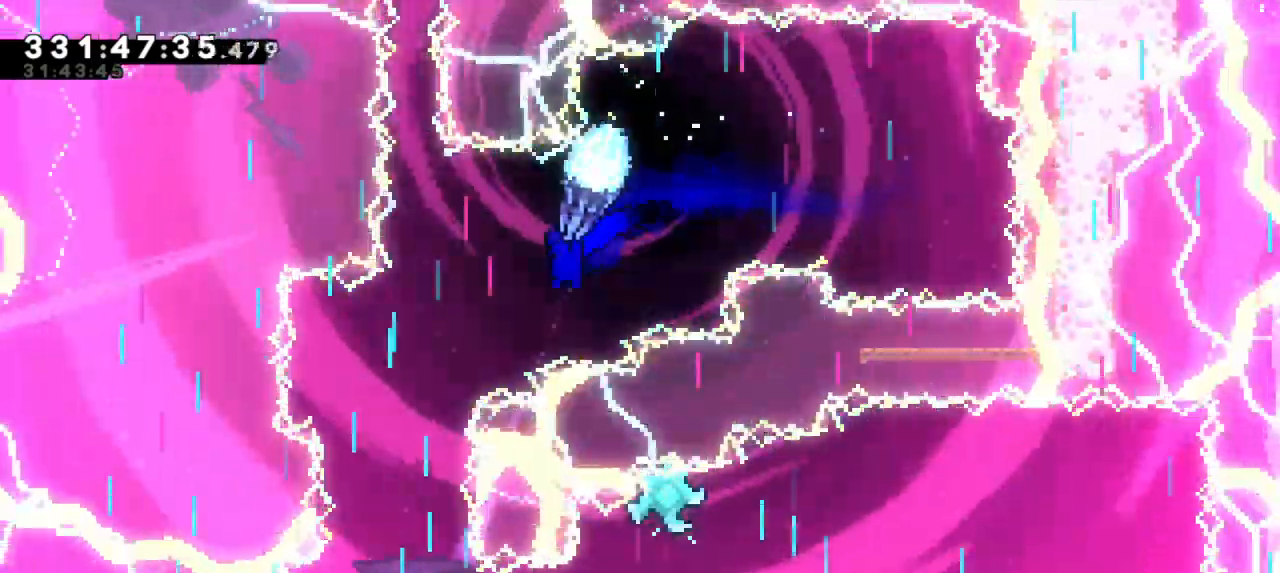
{"keys": ["down", "grab"], "events": [[150, "down", "up"], [184, "left", "up"], [367, "down", "down"]]}
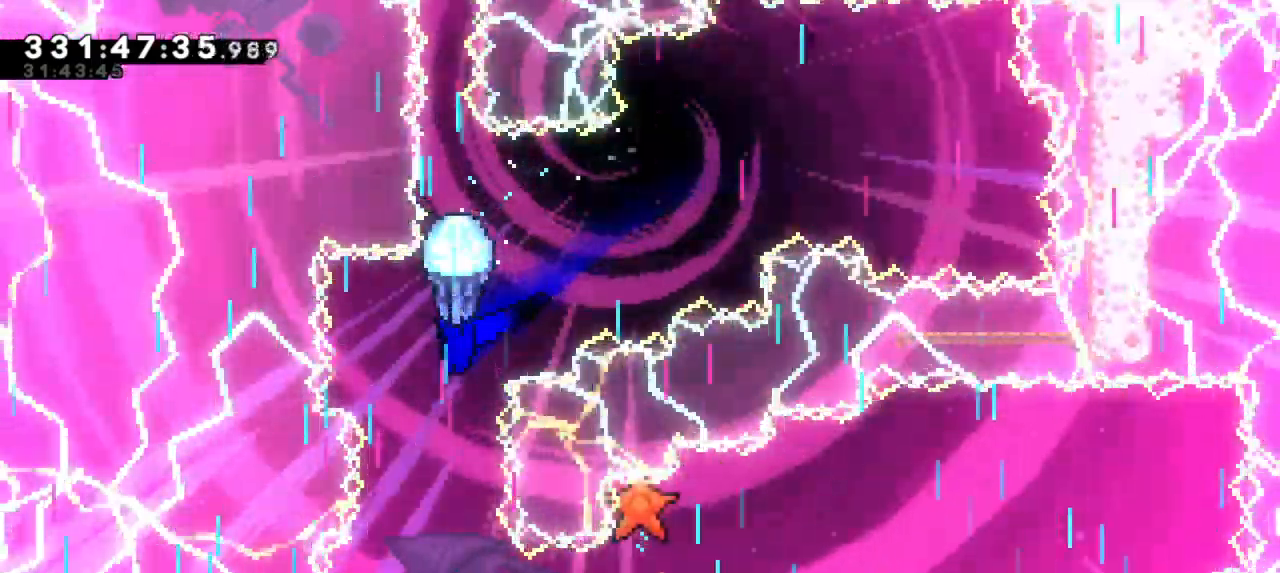
{"keys": ["down", "grab"], "events": []}
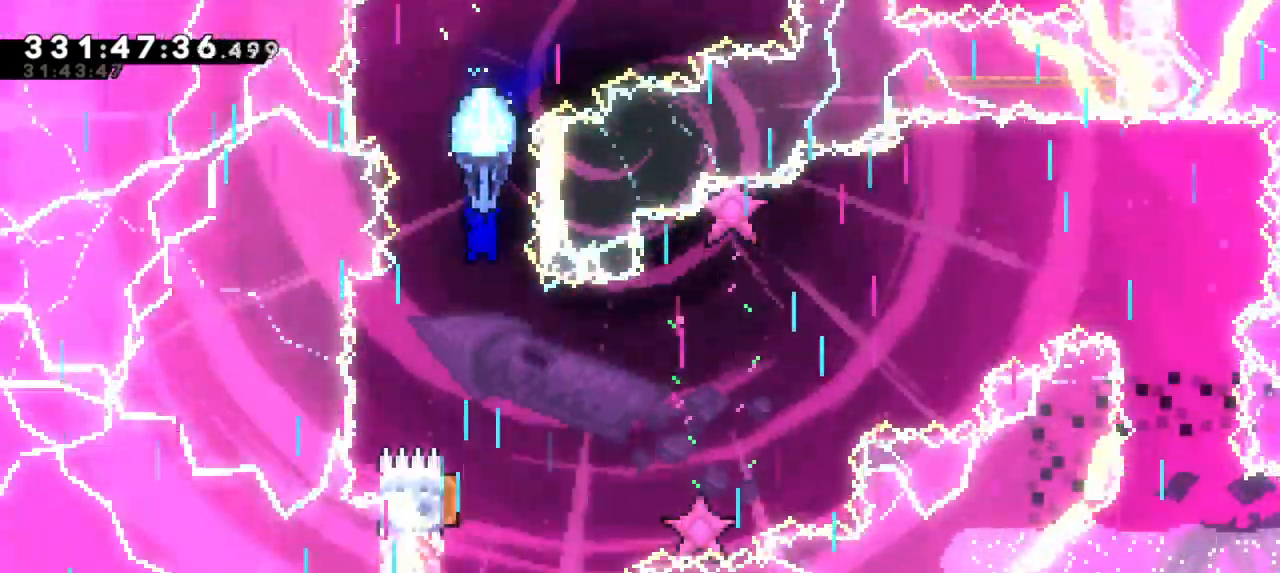
{"keys": ["down", "grab"], "events": []}
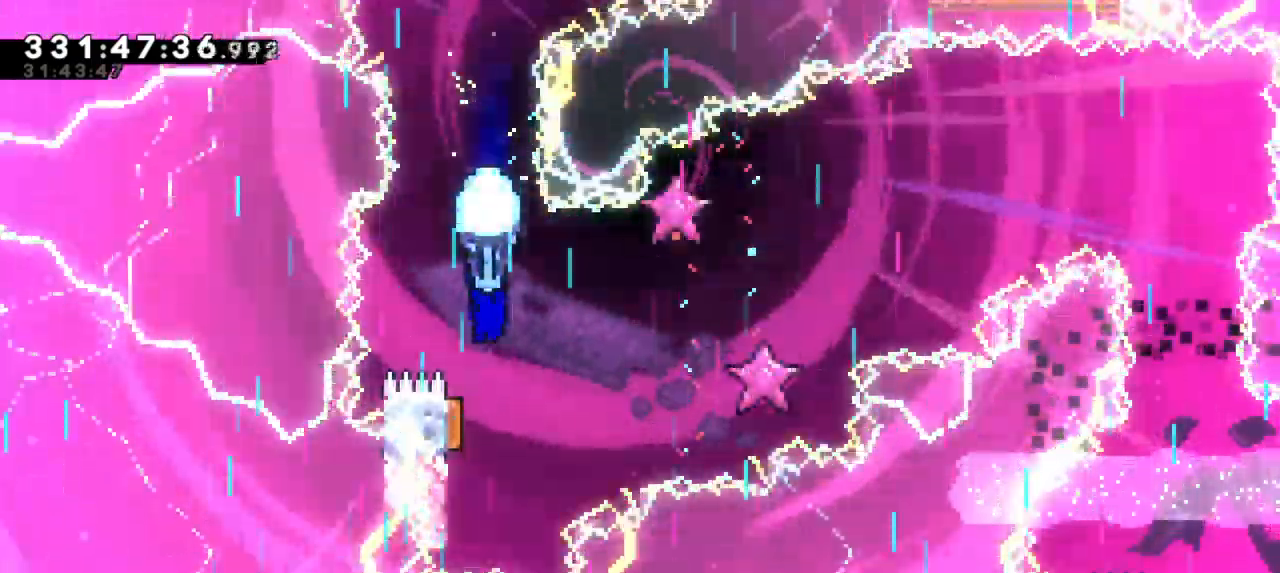
{"keys": ["grab"], "events": [[284, "down", "up"]]}
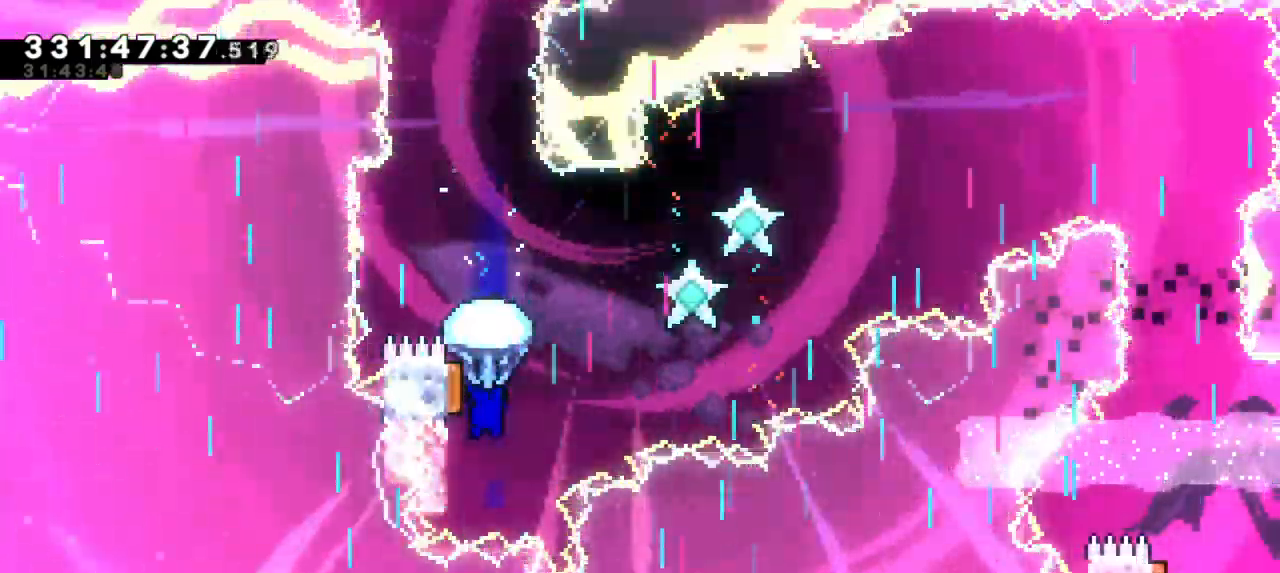
{"keys": ["down", "grab"], "events": [[284, "down", "down"]]}
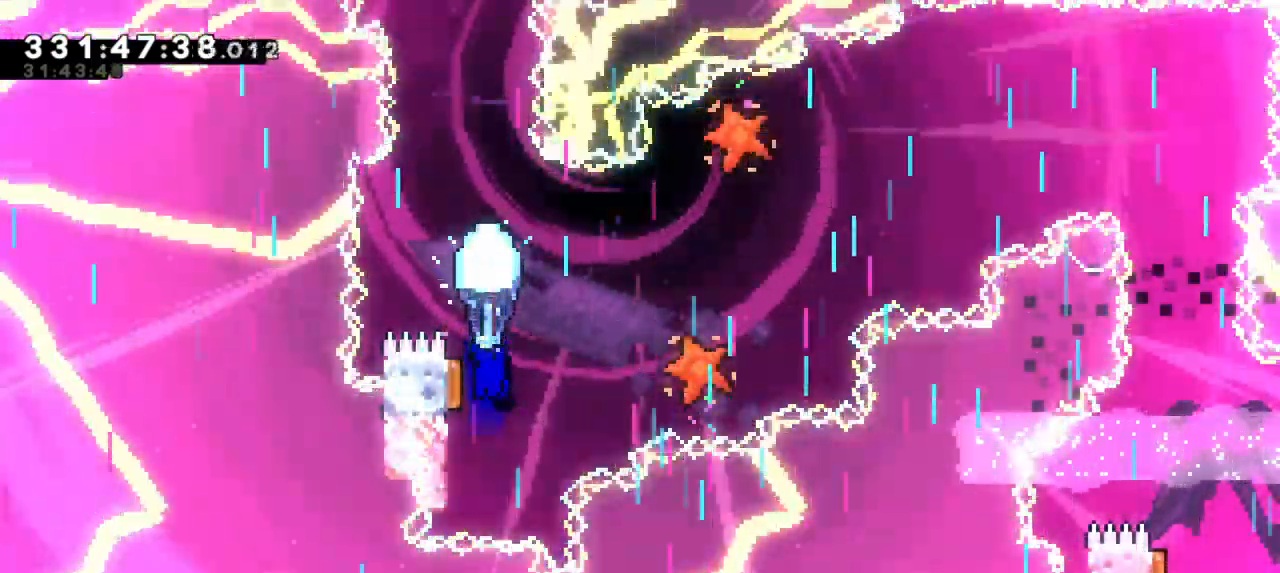
{"keys": ["grab"], "events": [[67, "down", "up"]]}
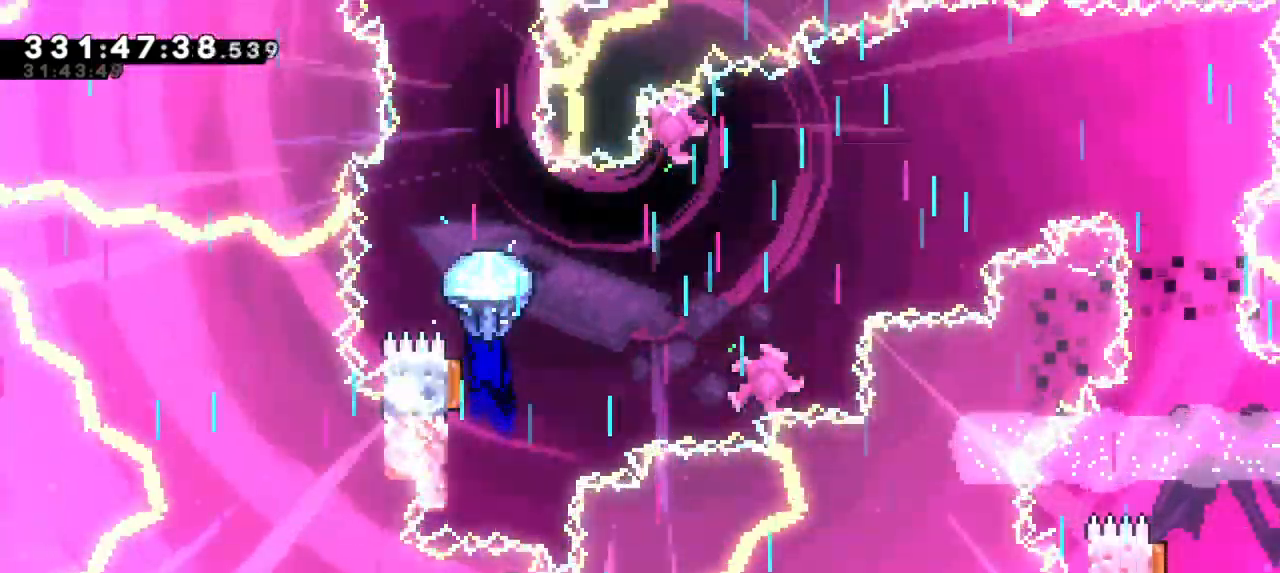
{"keys": ["down", "grab"], "events": [[150, "down", "down"]]}
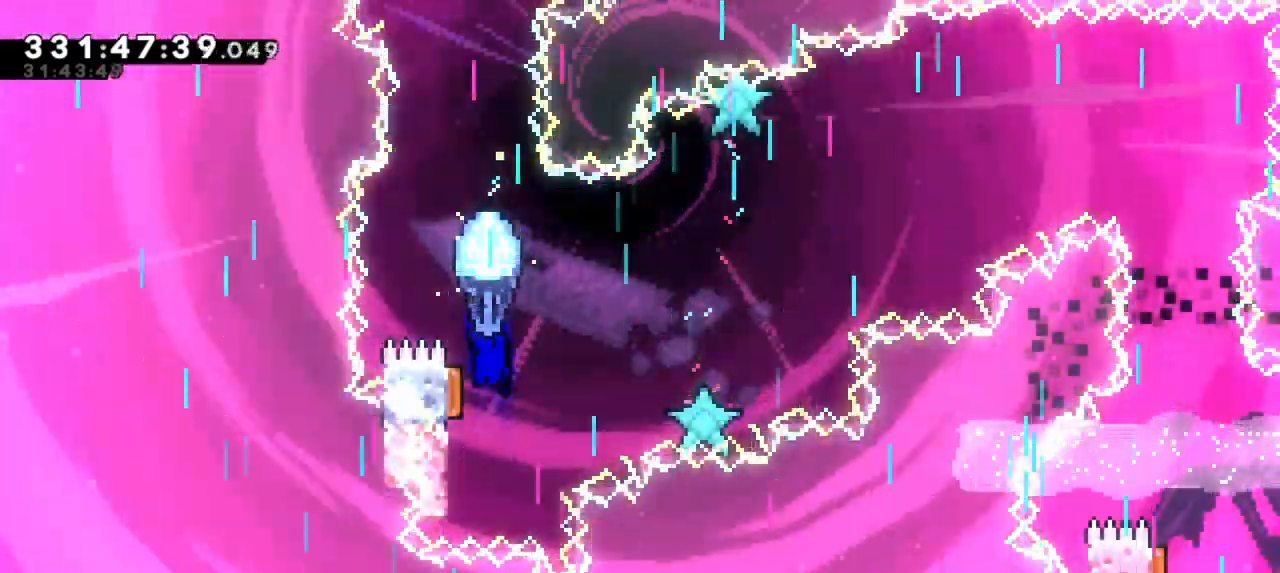
{"keys": ["grab", "right"], "events": [[50, "down", "up"], [317, "left", "down"], [450, "right", "down"], [500, "left", "up"]]}
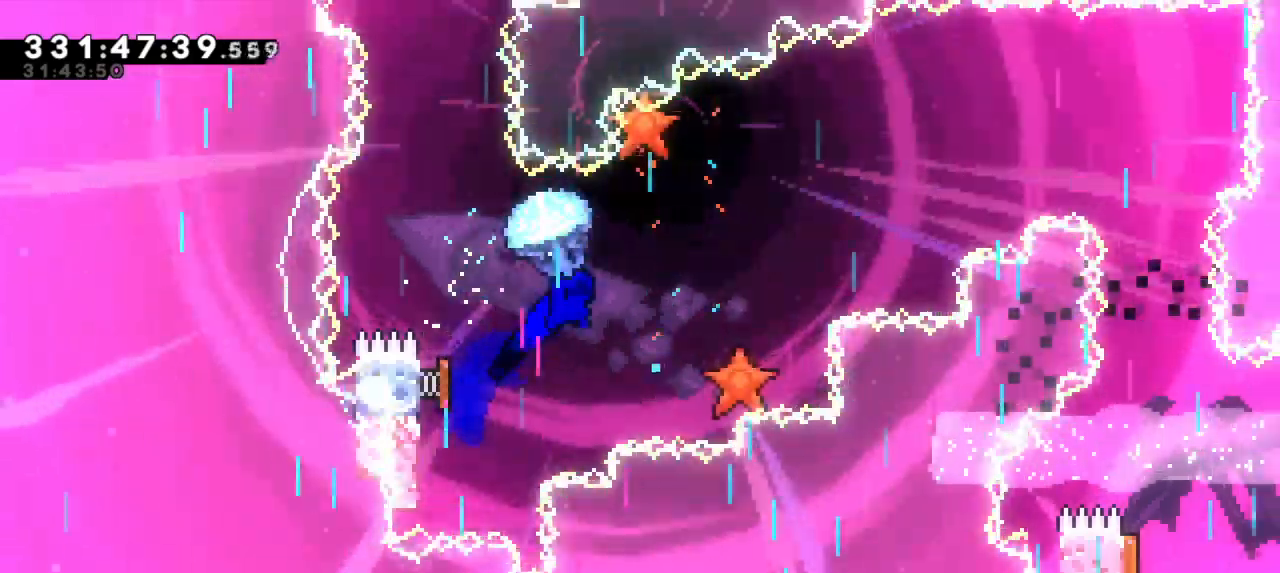
{"keys": ["grab", "right"], "events": []}
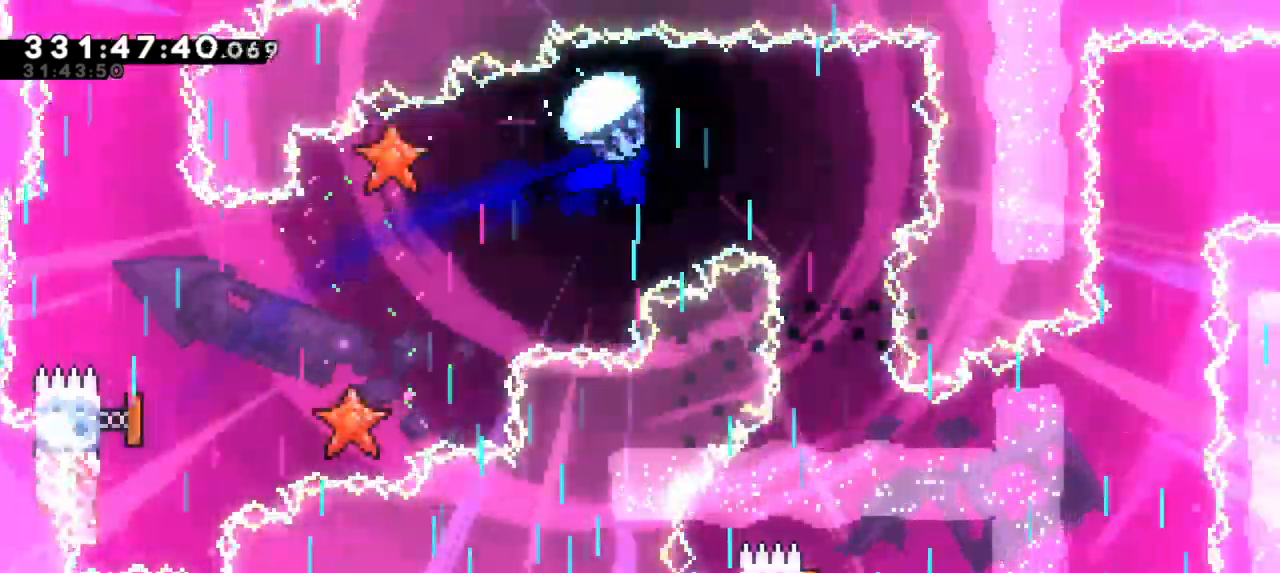
{"keys": ["down", "grab"], "events": [[100, "right", "up"], [250, "down", "down"]]}
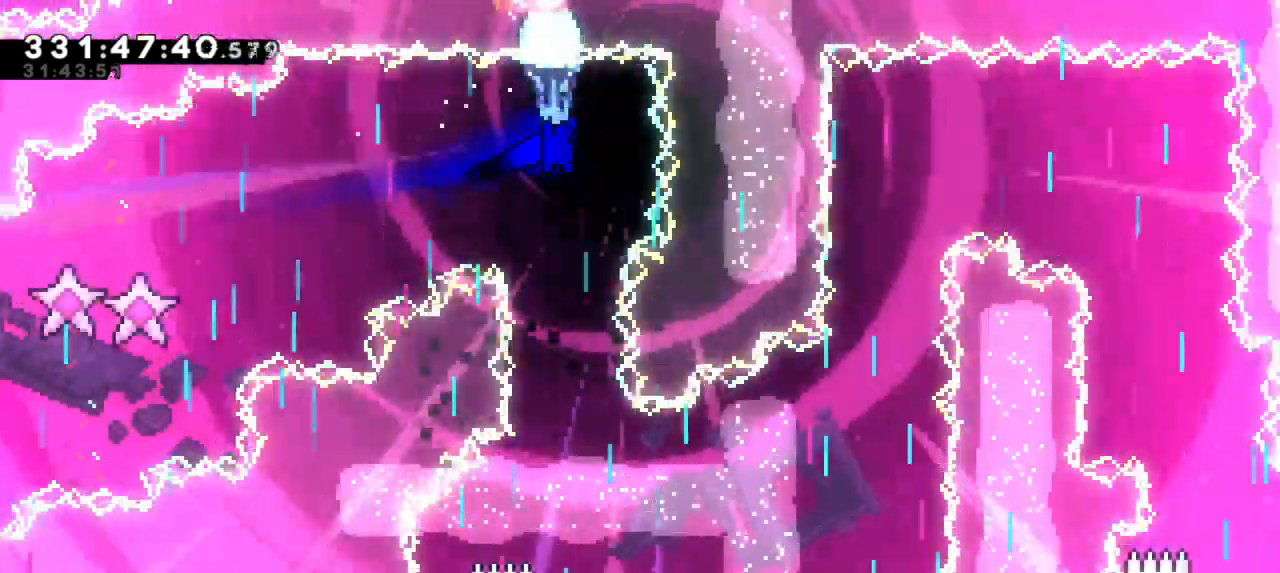
{"keys": ["grab"], "events": [[217, "down", "up"], [334, "right", "down"], [434, "right", "up"]]}
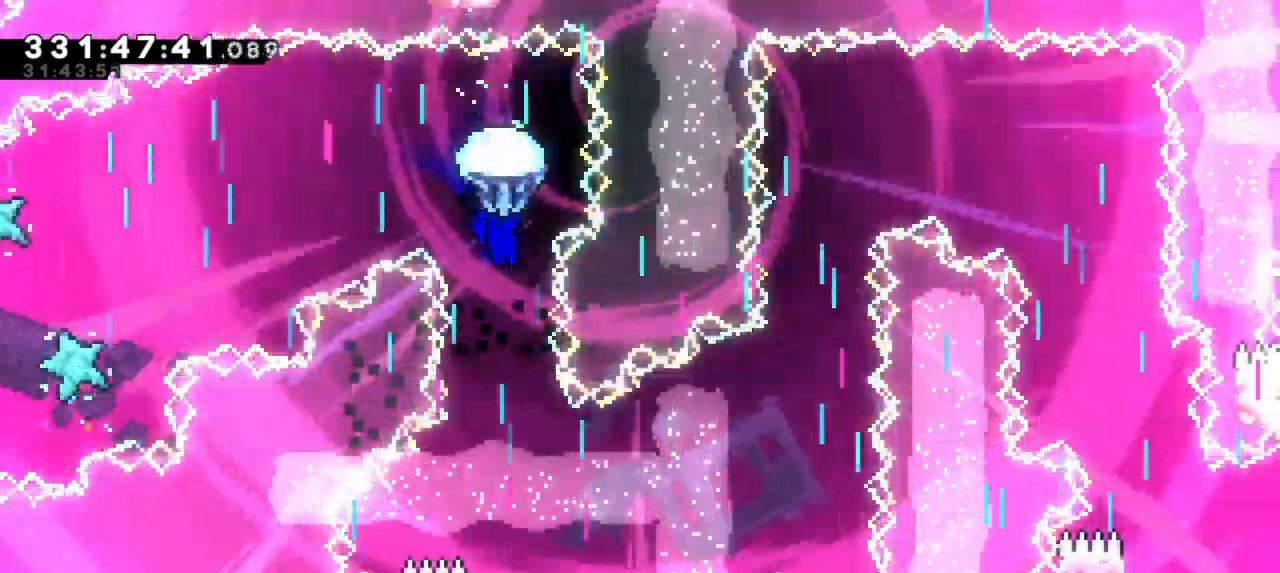
{"keys": ["grab", "right"], "events": [[484, "right", "down"]]}
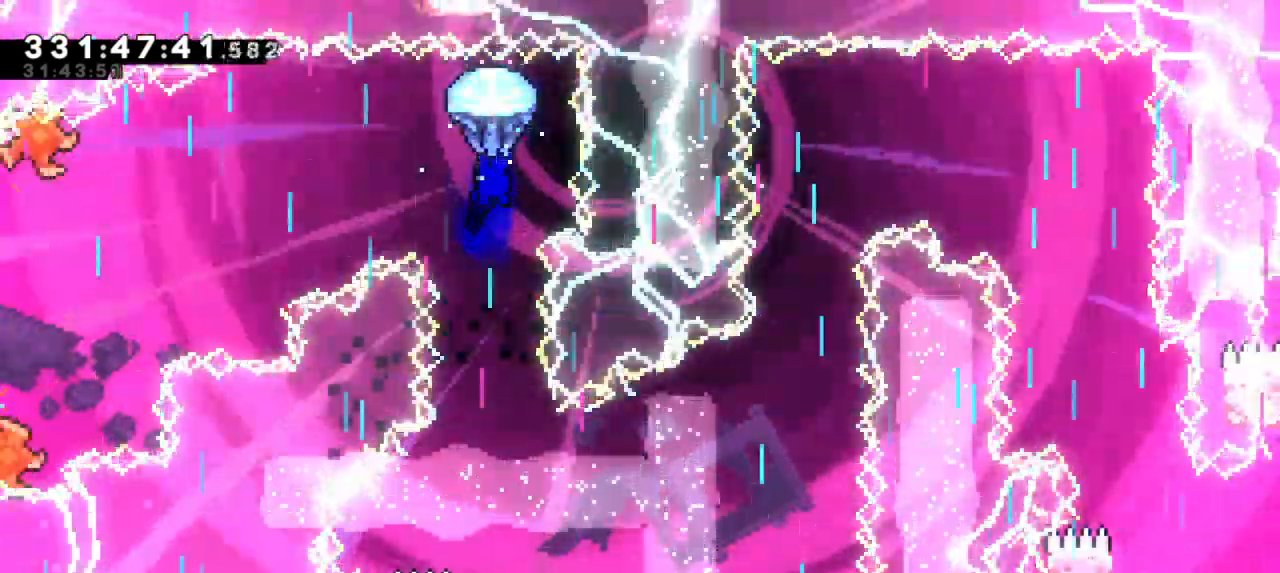
{"keys": ["down", "grab"], "events": [[67, "right", "up"], [167, "down", "down"]]}